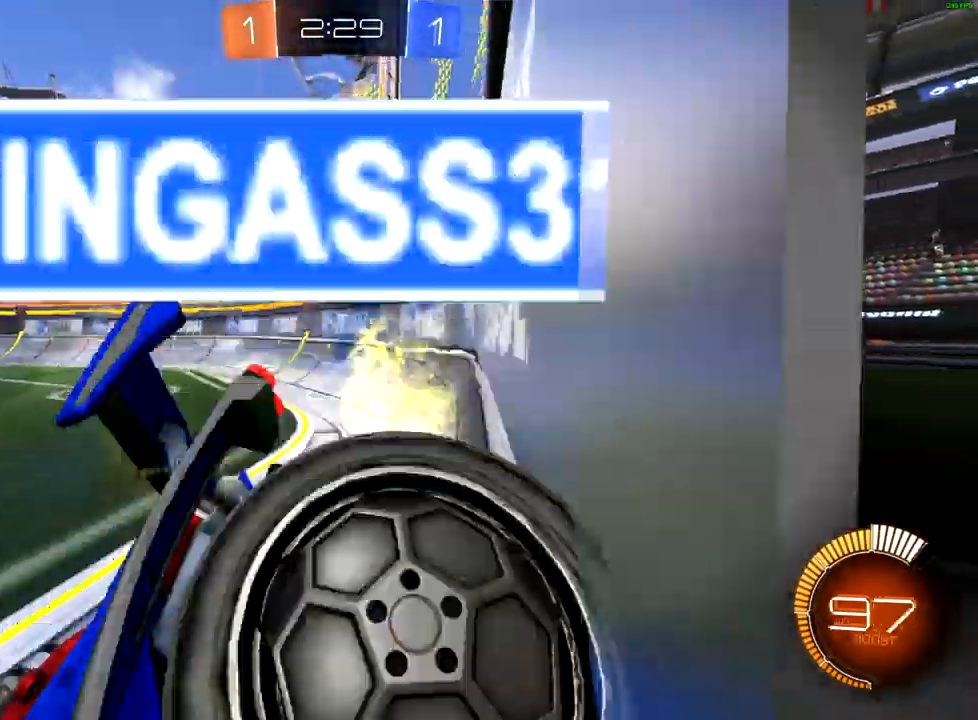
Gameplay with a controller (Xbox layout); each line is a JSON object with the inputs held at the frame after it (dt_ms = milliseconds from this image to that frame). "events" lists button and stick changes between this image and that frame as [ms after this image, input, new state], when the widget could be followed in between.
{"dt_ms": 500, "buttons": ["B", "R2"], "left_stick": "center", "right_stick": "center", "events": [[17, "B", "up"], [83, "left_stick", "down-right"], [133, "left_stick", "down-left"], [333, "B", "down"], [400, "left_stick", "center"]]}
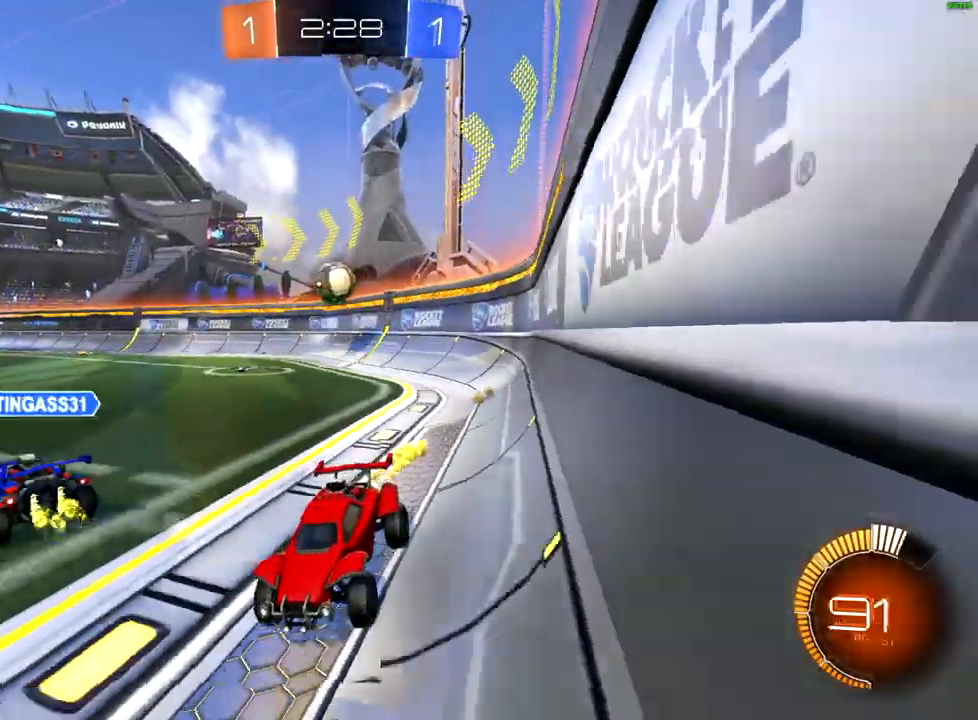
{"dt_ms": 500, "buttons": ["X"], "left_stick": "right", "right_stick": "center", "events": [[50, "left_stick", "up-right"], [217, "B", "up"], [283, "X", "down"], [283, "left_stick", "right"], [400, "R2", "up"]]}
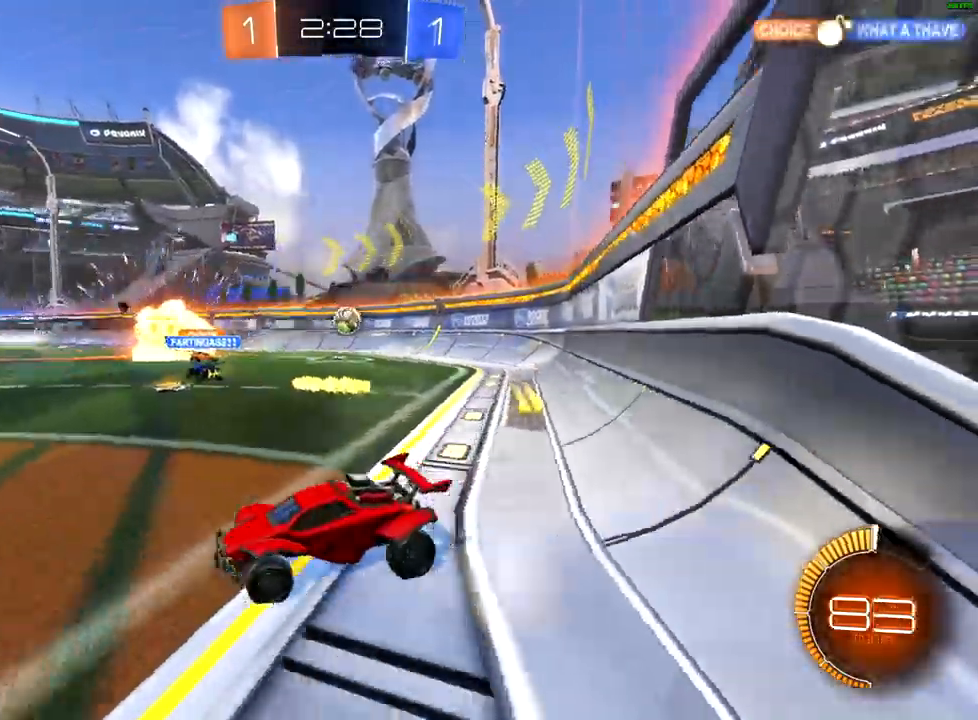
{"dt_ms": 500, "buttons": ["B", "R2"], "left_stick": "left", "right_stick": "center", "events": [[33, "L2", "down"], [83, "left_stick", "down-left"], [217, "X", "up"], [267, "R2", "down"], [300, "L2", "up"], [317, "left_stick", "up-right"], [417, "B", "down"], [467, "left_stick", "left"]]}
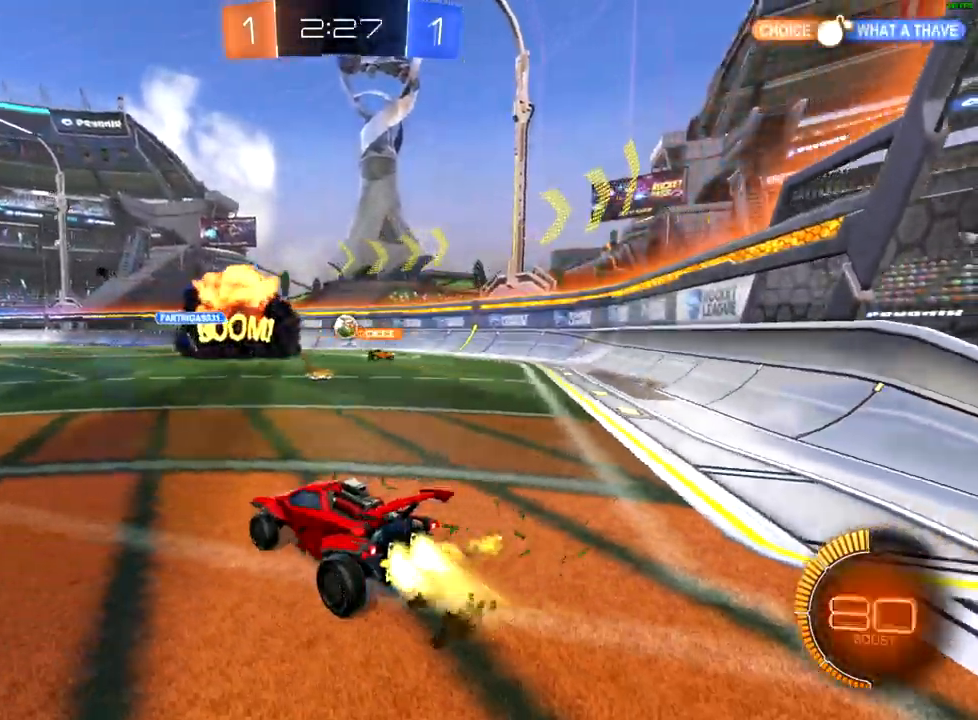
{"dt_ms": 1000, "buttons": ["R2"], "left_stick": "center", "right_stick": "center"}
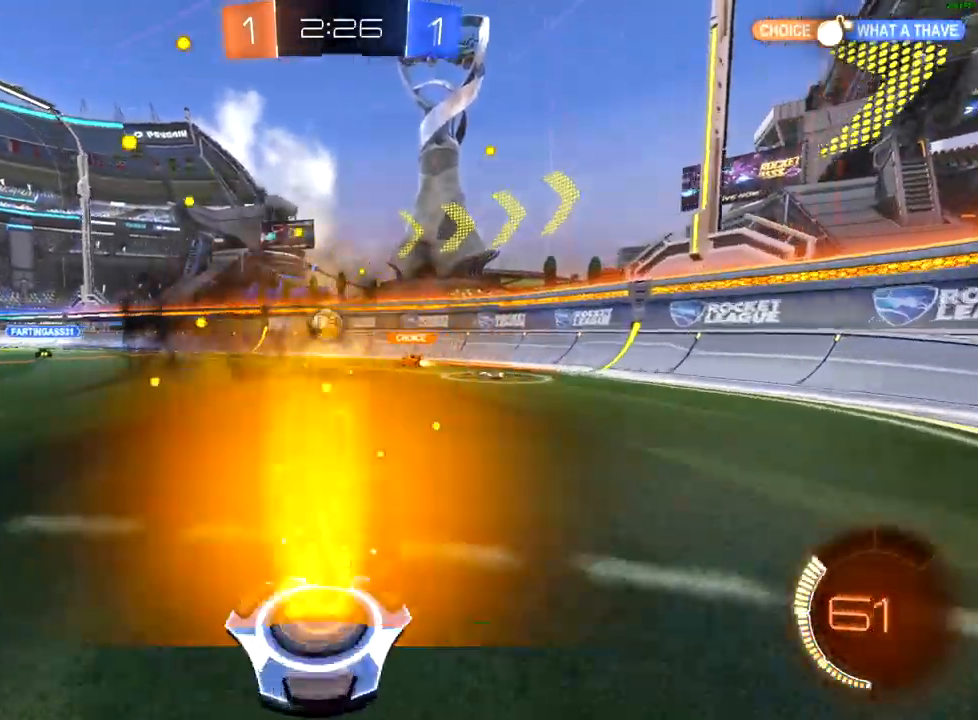
{"dt_ms": 500, "buttons": ["R2"], "left_stick": "center", "right_stick": "center", "events": [[67, "left_stick", "down-left"], [133, "left_stick", "left"], [317, "left_stick", "center"]]}
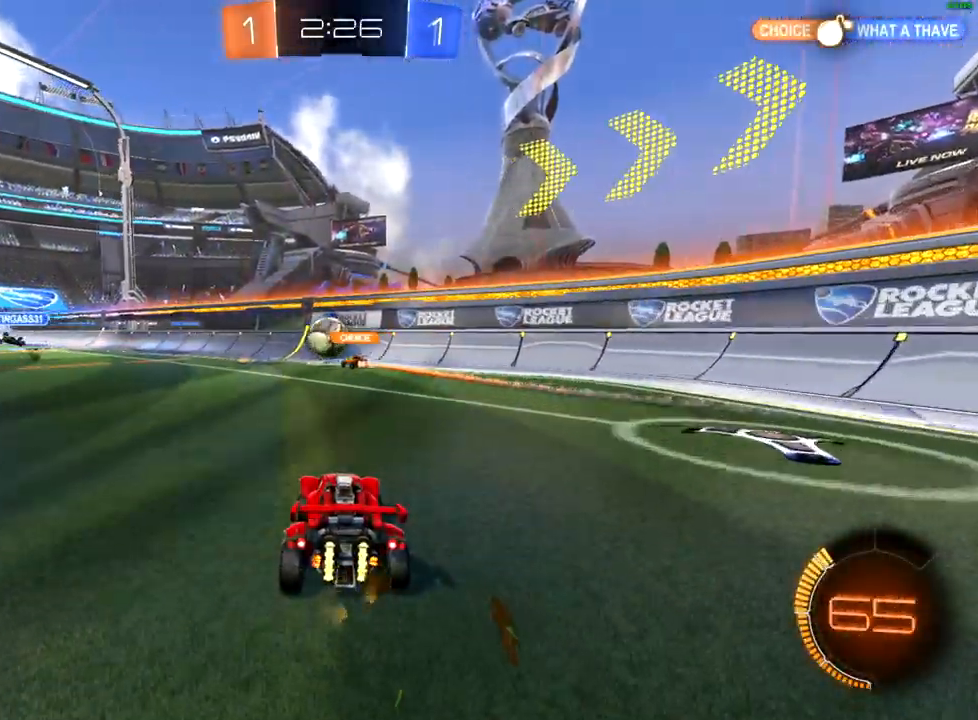
{"dt_ms": 500, "buttons": ["R2"], "left_stick": "left", "right_stick": "center", "events": [[83, "left_stick", "right"], [183, "left_stick", "center"], [267, "left_stick", "down-left"], [317, "left_stick", "left"]]}
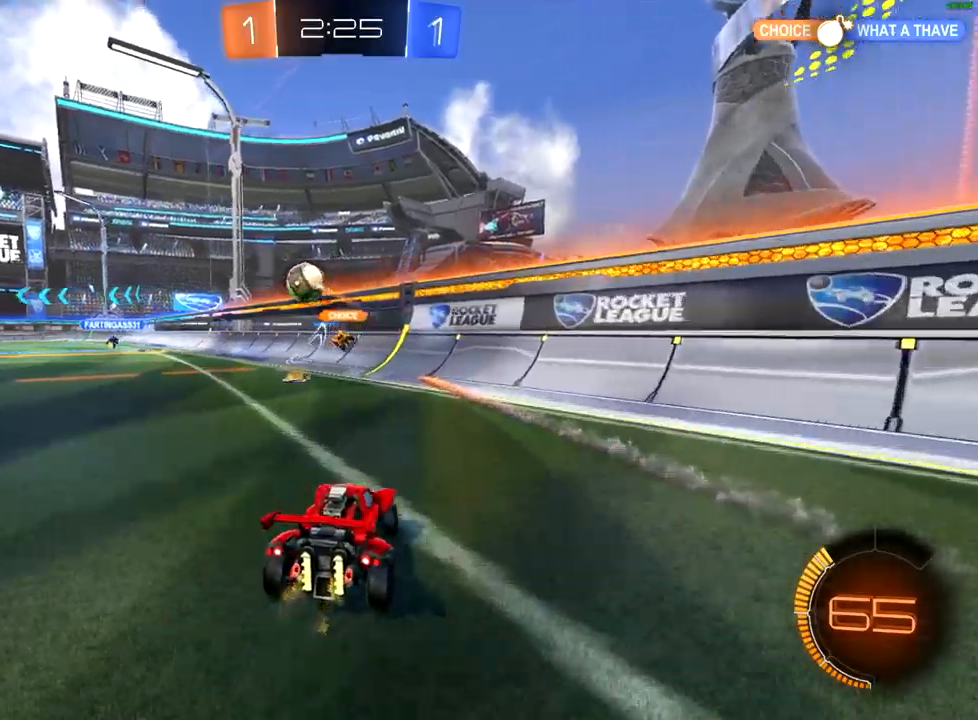
{"dt_ms": 500, "buttons": ["R2"], "left_stick": "center", "right_stick": "center", "events": [[100, "left_stick", "center"], [183, "left_stick", "left"], [350, "left_stick", "center"]]}
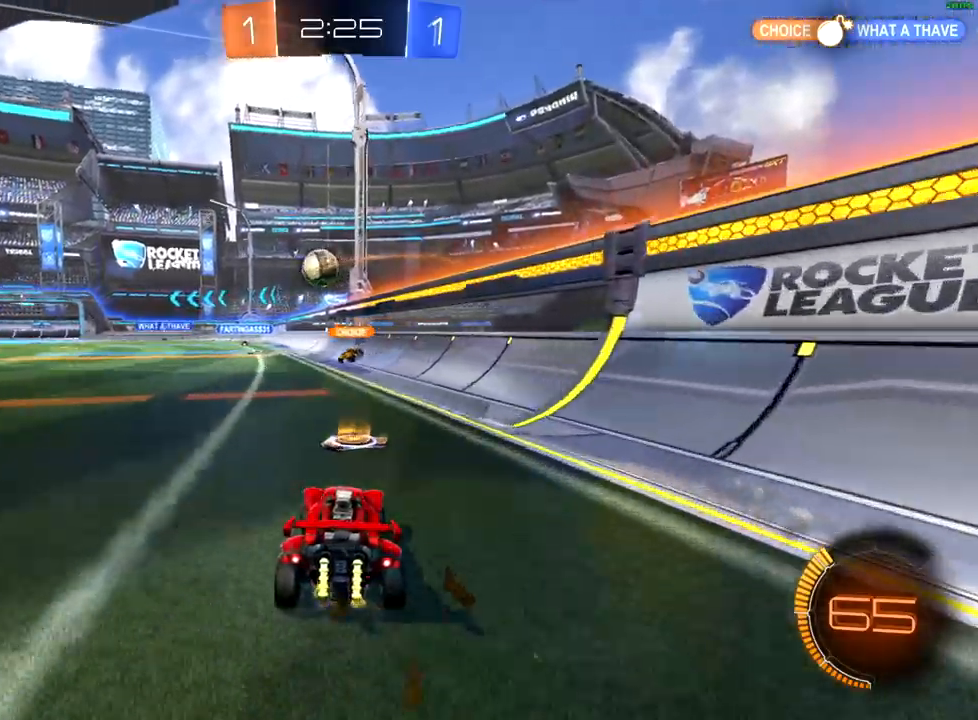
{"dt_ms": 500, "buttons": ["R2"], "left_stick": "center", "right_stick": "center", "events": [[67, "left_stick", "left"], [500, "left_stick", "center"]]}
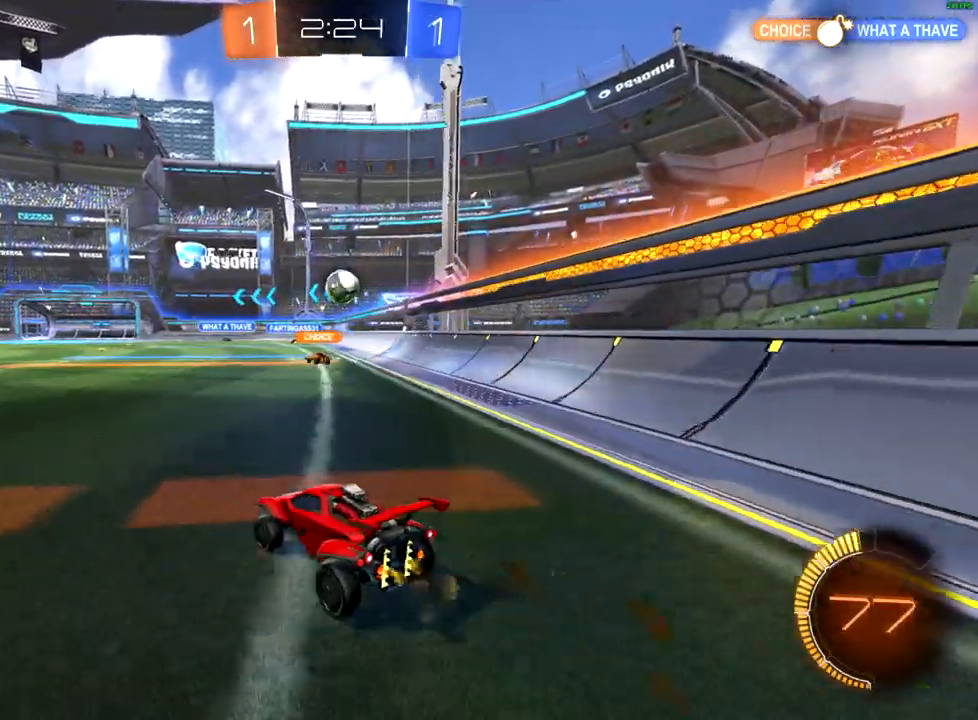
{"dt_ms": 500, "buttons": ["R2"], "left_stick": "right", "right_stick": "center", "events": [[100, "left_stick", "left"], [317, "left_stick", "center"], [417, "left_stick", "right"]]}
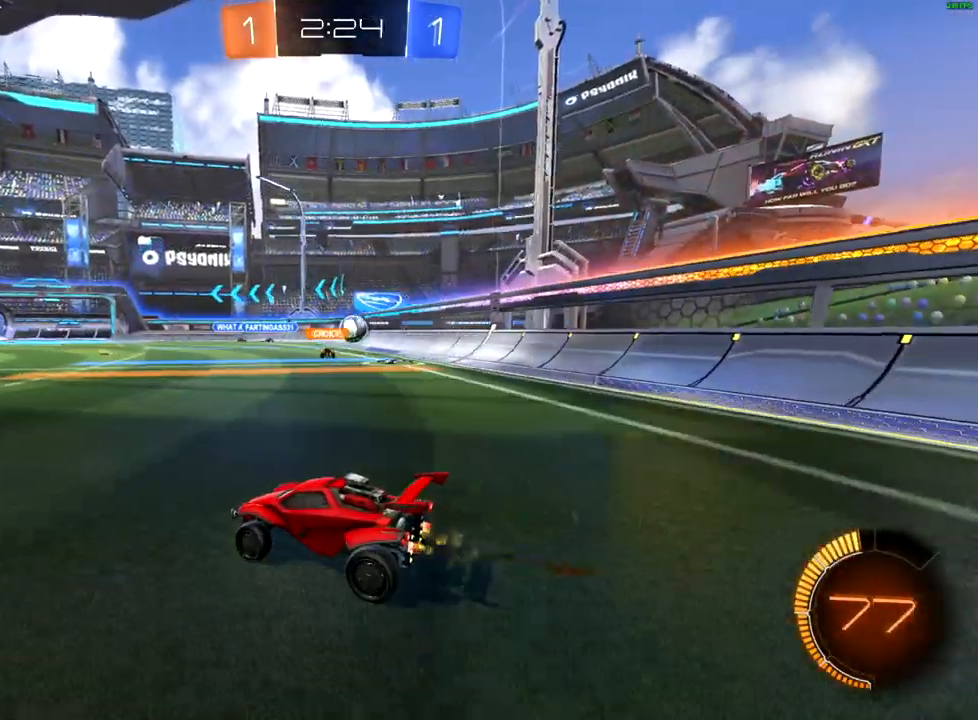
{"dt_ms": 500, "buttons": ["R2"], "left_stick": "center", "right_stick": "center", "events": [[183, "left_stick", "center"]]}
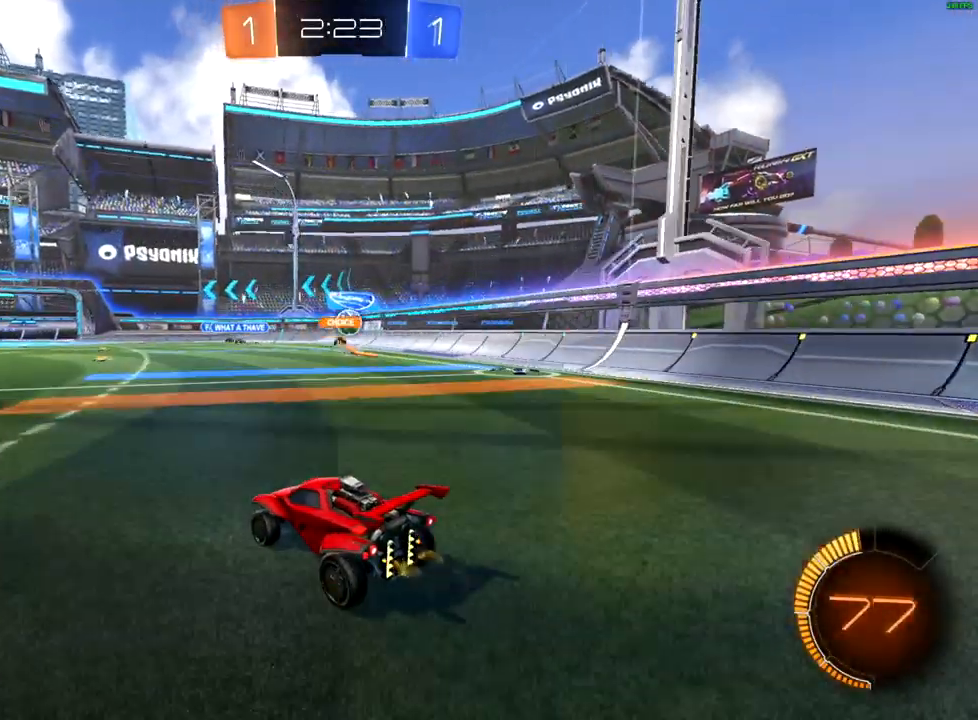
{"dt_ms": 500, "buttons": ["R2"], "left_stick": "center", "right_stick": "center", "events": [[50, "left_stick", "up-right"], [183, "left_stick", "center"], [367, "left_stick", "down-left"], [467, "left_stick", "center"]]}
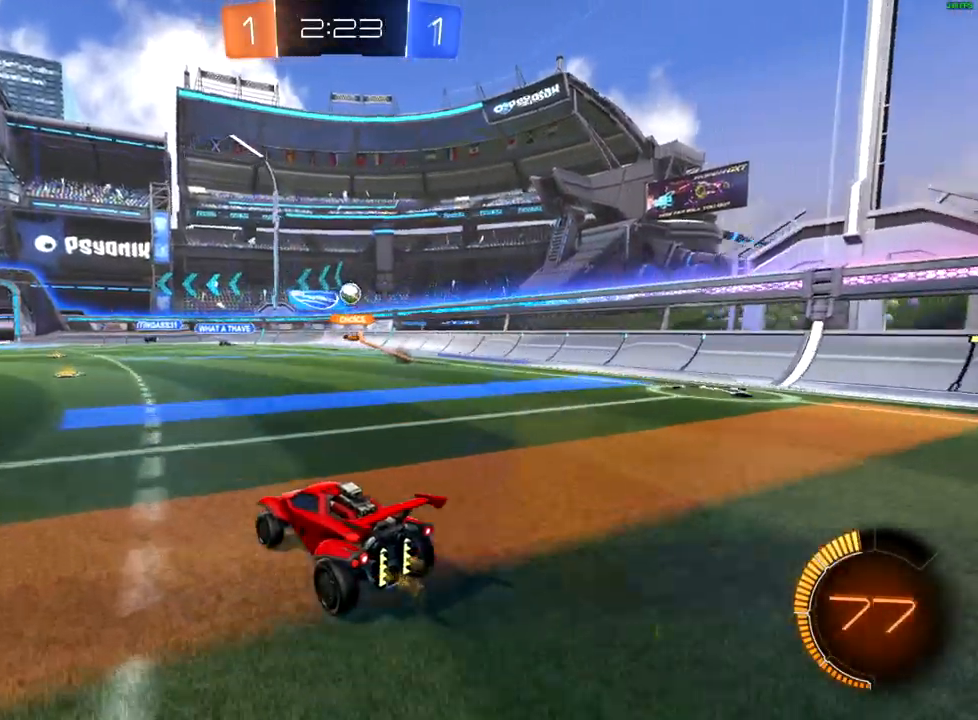
{"dt_ms": 500, "buttons": ["R2"], "left_stick": "center", "right_stick": "center", "events": [[117, "left_stick", "down-left"], [267, "left_stick", "center"]]}
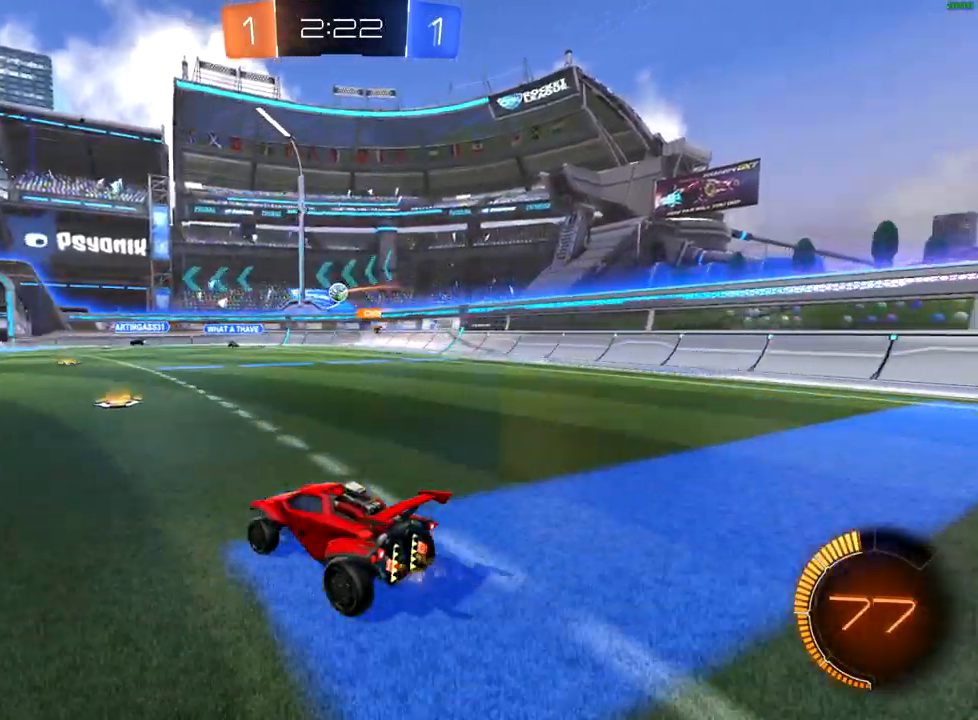
{"dt_ms": 500, "buttons": ["L2"], "left_stick": "up-right", "right_stick": "center", "events": [[217, "left_stick", "right"], [317, "L2", "down"], [317, "left_stick", "up-right"], [400, "R2", "up"]]}
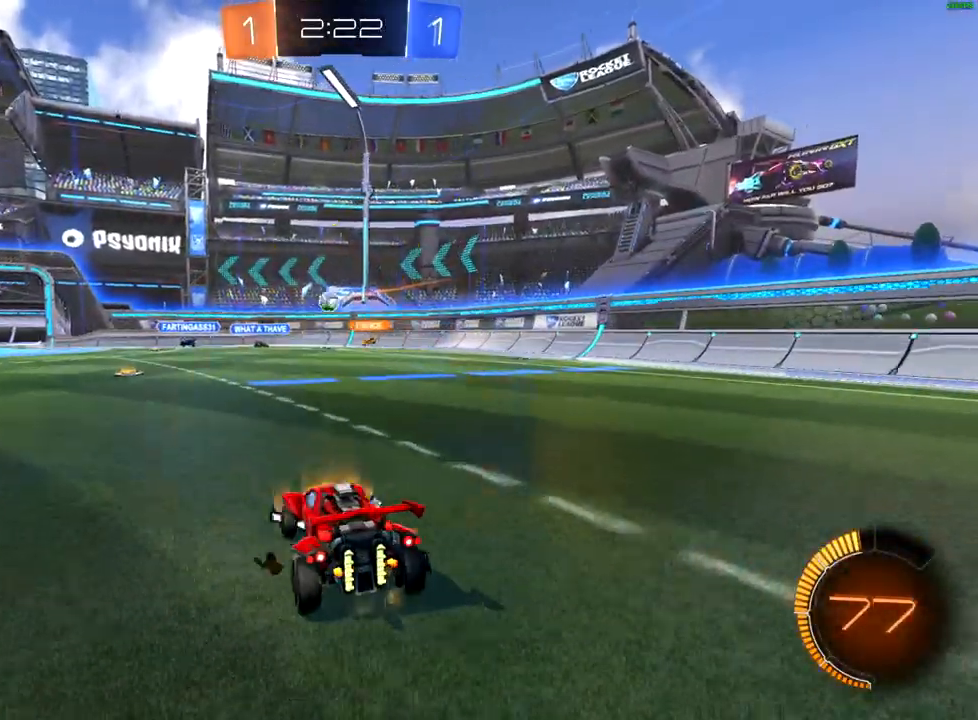
{"dt_ms": 500, "buttons": ["R2"], "left_stick": "center", "right_stick": "center", "events": [[50, "L2", "up"], [50, "left_stick", "center"], [117, "left_stick", "left"], [267, "left_stick", "center"], [333, "R2", "down"]]}
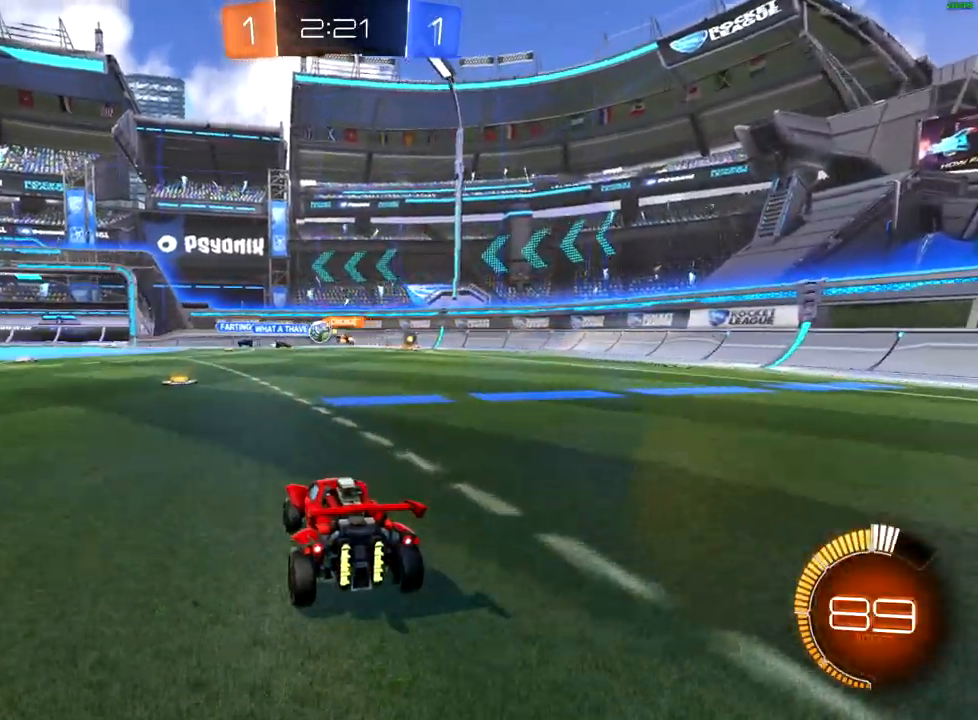
{"dt_ms": 500, "buttons": ["R2"], "left_stick": "left", "right_stick": "center", "events": [[133, "left_stick", "up-right"], [233, "left_stick", "left"], [283, "B", "down"], [417, "B", "up"]]}
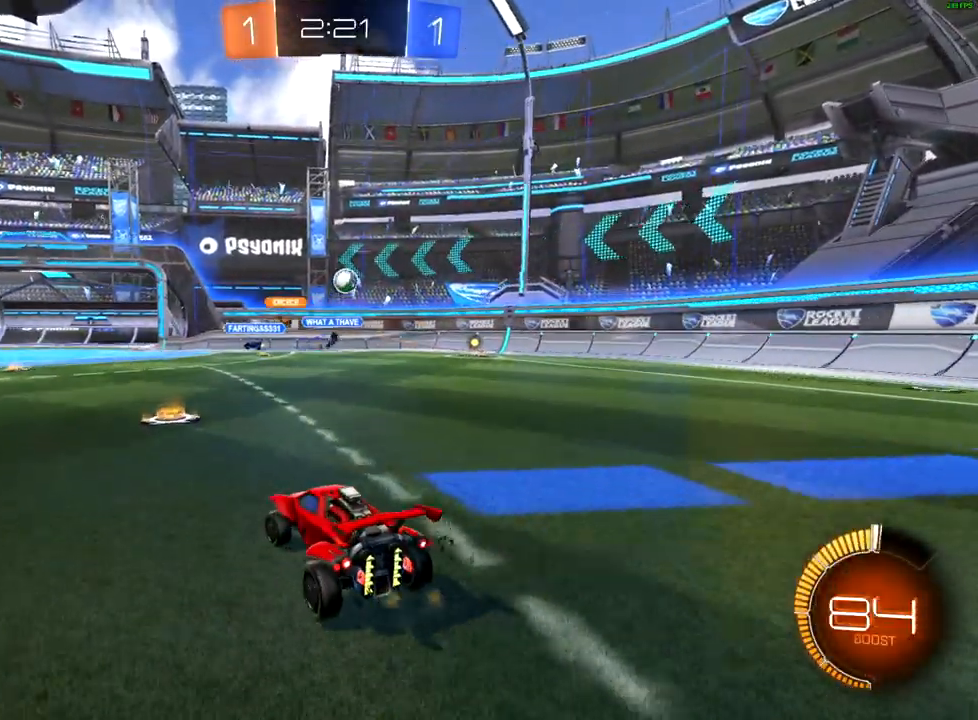
{"dt_ms": 500, "buttons": ["R2"], "left_stick": "center", "right_stick": "center", "events": [[17, "L2", "down"], [17, "R2", "up"], [33, "left_stick", "right"], [167, "L2", "up"], [167, "left_stick", "up-right"], [233, "R2", "down"], [433, "left_stick", "center"]]}
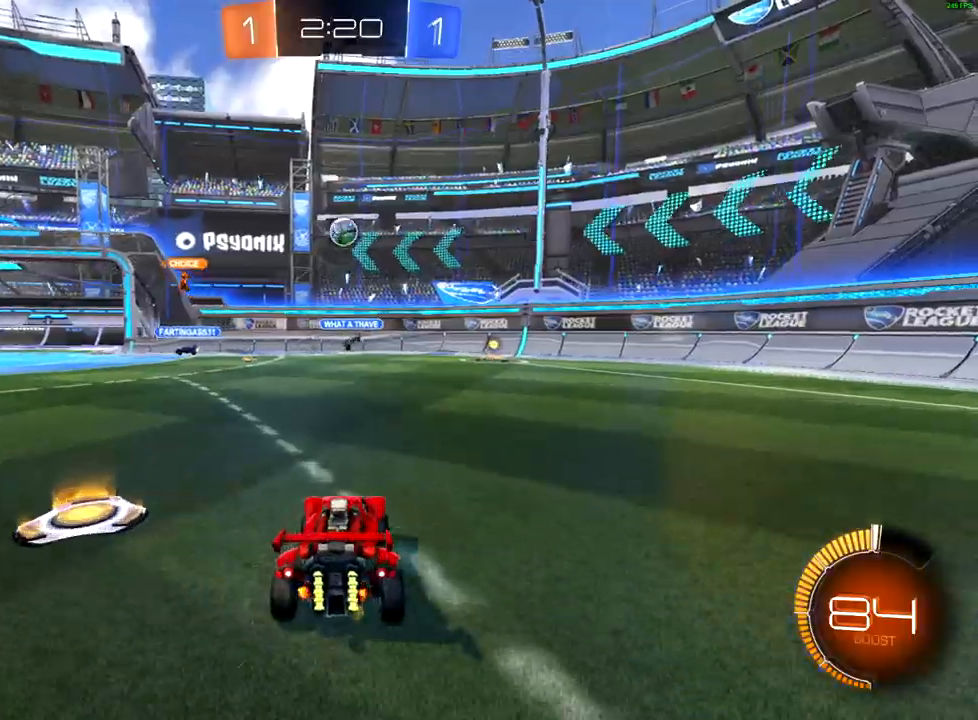
{"dt_ms": 500, "buttons": ["R2"], "left_stick": "right", "right_stick": "center", "events": [[83, "left_stick", "right"]]}
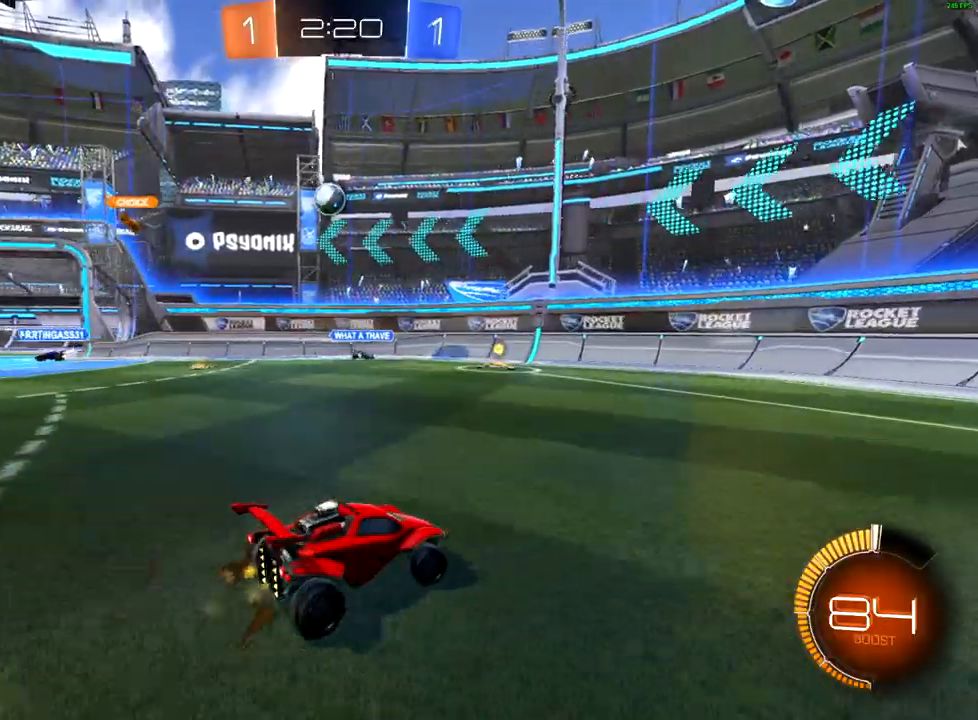
{"dt_ms": 500, "buttons": ["R2"], "left_stick": "left", "right_stick": "center", "events": [[317, "left_stick", "left"]]}
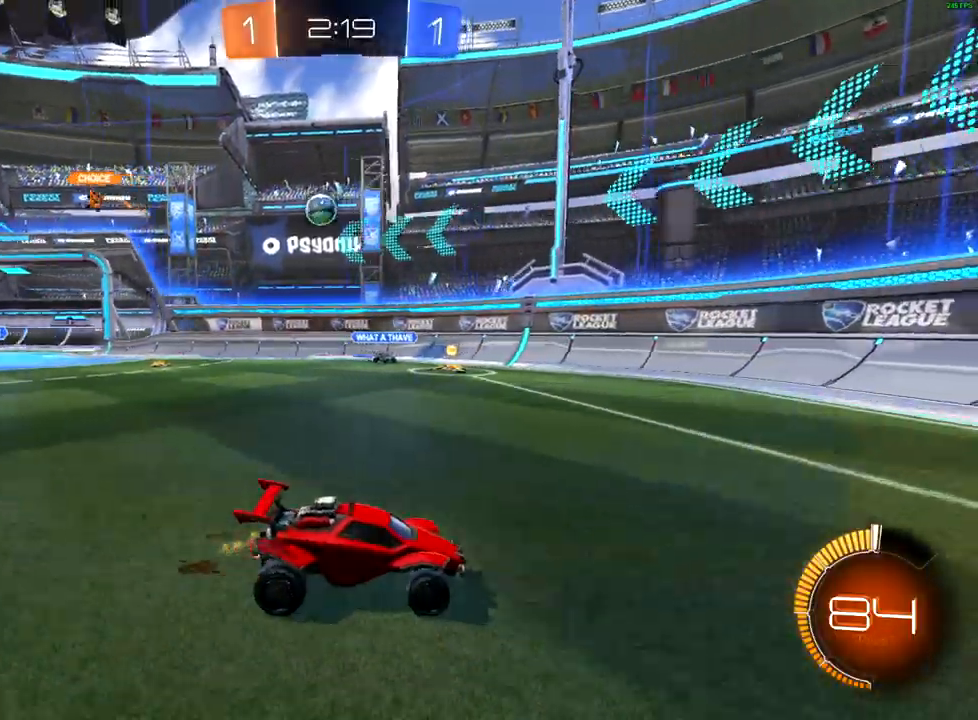
{"dt_ms": 500, "buttons": ["R2"], "left_stick": "down-left", "right_stick": "center", "events": [[350, "left_stick", "center"], [500, "left_stick", "down-left"]]}
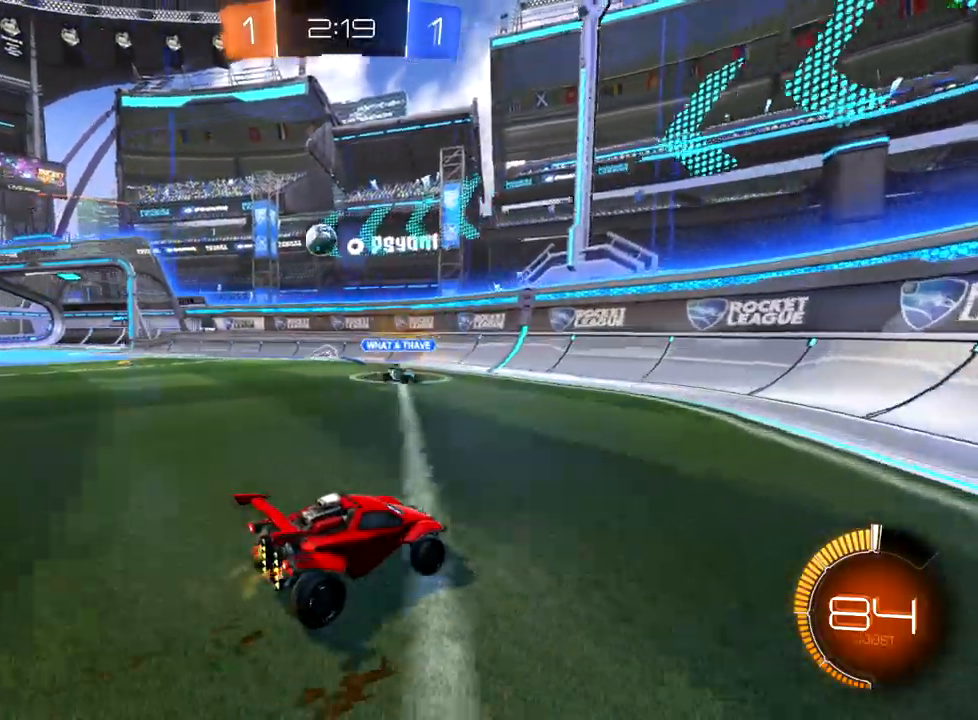
{"dt_ms": 500, "buttons": ["R2"], "left_stick": "center", "right_stick": "center", "events": [[67, "L2", "down"], [117, "R2", "up"], [150, "left_stick", "left"], [300, "L2", "up"], [300, "R2", "down"], [400, "left_stick", "center"]]}
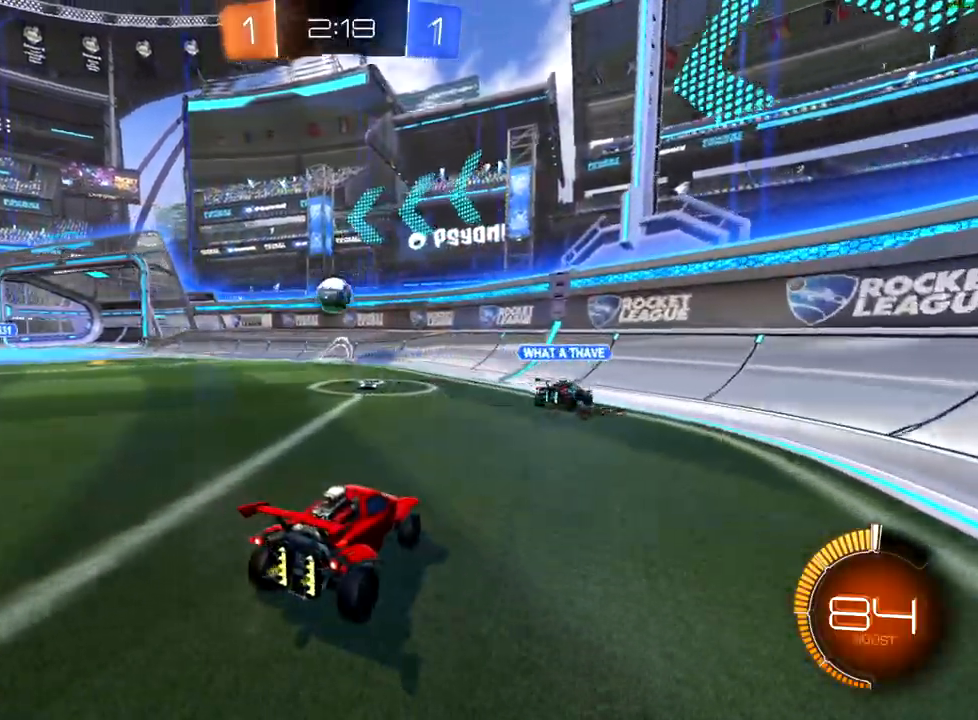
{"dt_ms": 500, "buttons": ["B", "R2"], "left_stick": "left", "right_stick": "center", "events": [[83, "left_stick", "left"], [267, "left_stick", "center"], [467, "B", "down"], [467, "left_stick", "left"]]}
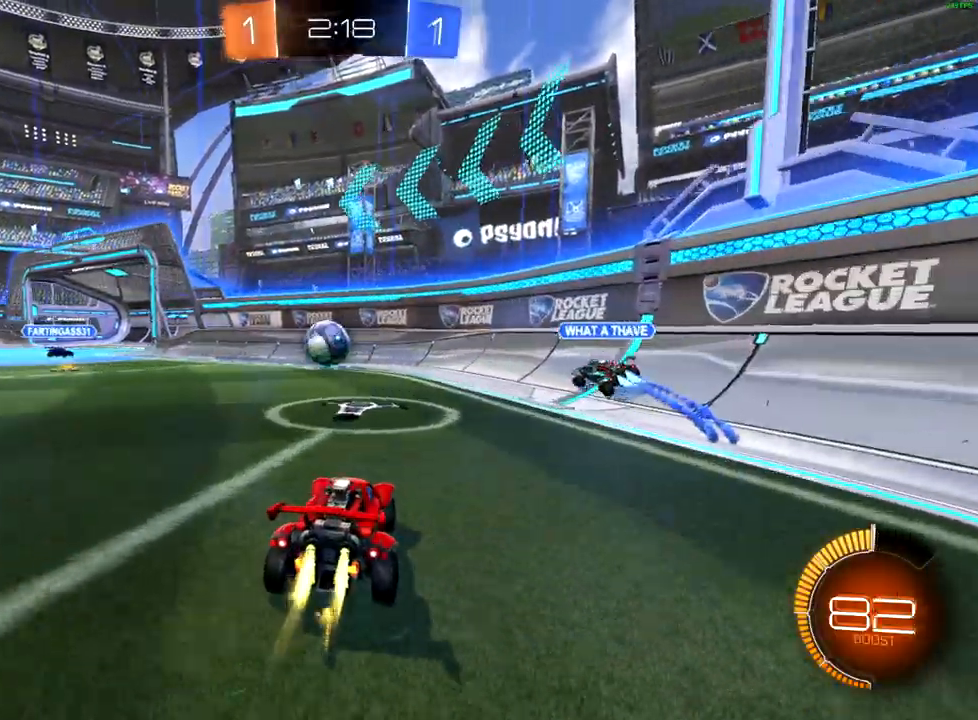
{"dt_ms": 500, "buttons": ["B", "R2"], "left_stick": "center", "right_stick": "center", "events": [[150, "left_stick", "center"], [250, "left_stick", "down-left"], [383, "left_stick", "center"]]}
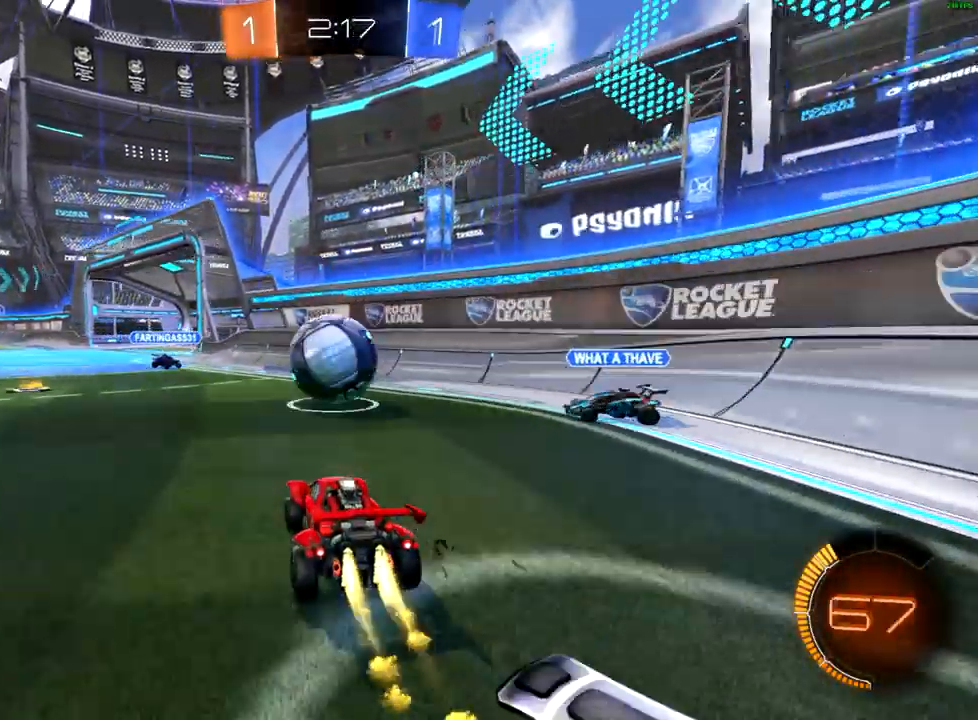
{"dt_ms": 500, "buttons": ["R2"], "left_stick": "down-left", "right_stick": "center", "events": [[100, "left_stick", "down-left"], [150, "B", "up"], [233, "R2", "up"], [283, "R2", "down"]]}
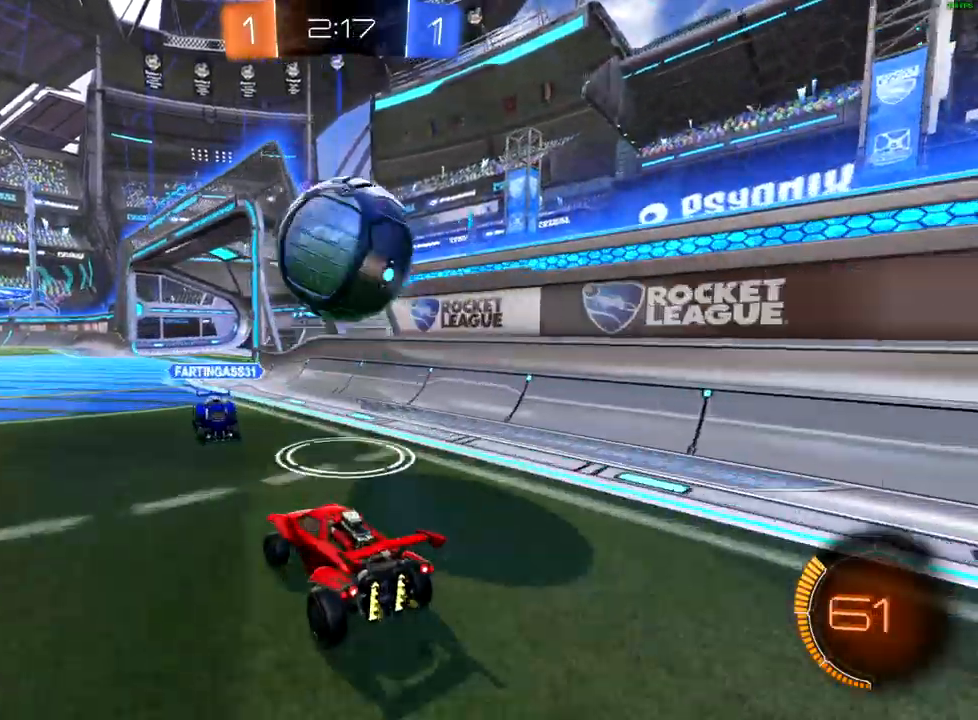
{"dt_ms": 500, "buttons": ["R2"], "left_stick": "up-right", "right_stick": "center", "events": [[17, "B", "down"], [267, "left_stick", "up-right"], [350, "B", "up"]]}
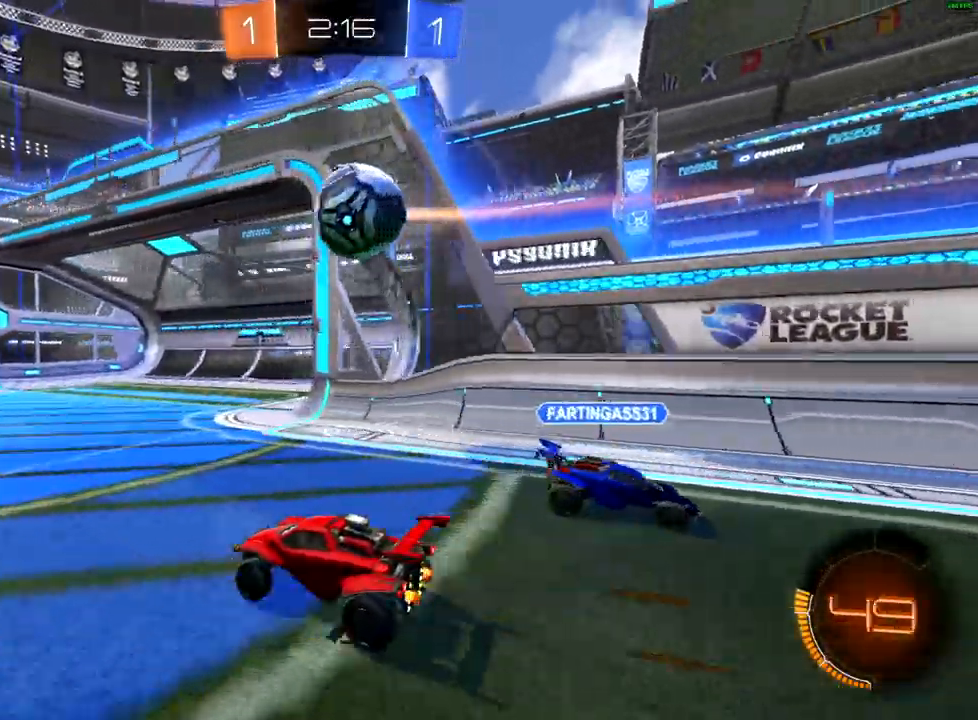
{"dt_ms": 500, "buttons": ["B", "R2"], "left_stick": "right", "right_stick": "center", "events": [[67, "A", "down"], [67, "left_stick", "down-left"], [83, "R2", "up"], [200, "left_stick", "down"], [267, "R2", "down"], [300, "A", "up"], [367, "B", "down"], [500, "left_stick", "right"]]}
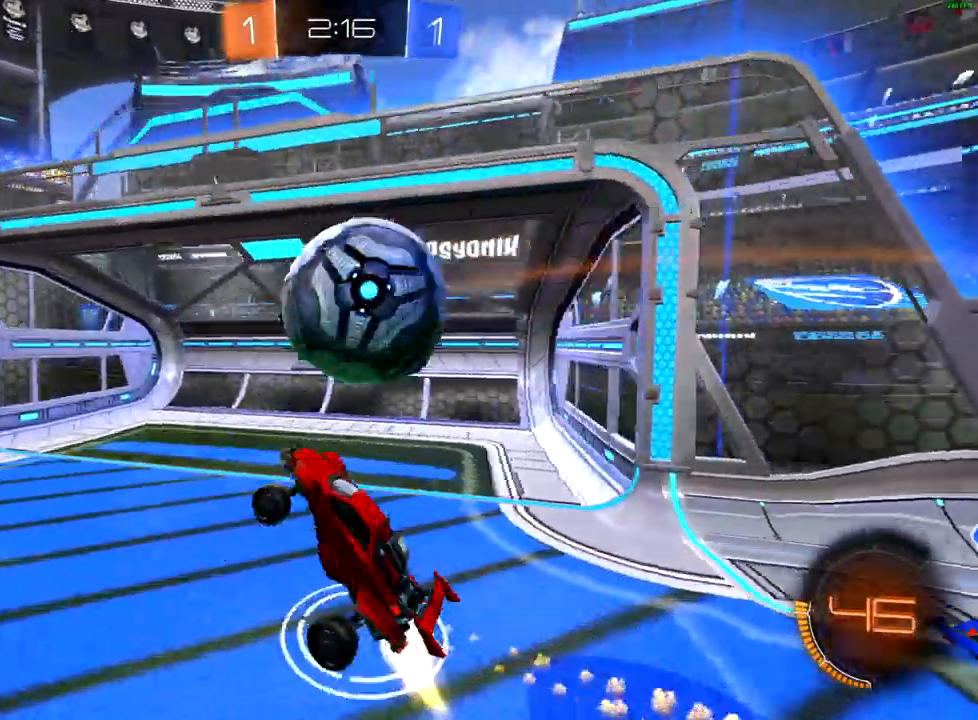
{"dt_ms": 500, "buttons": [], "left_stick": "up-right", "right_stick": "center", "events": [[33, "left_stick", "up-right"], [83, "B", "up"], [133, "A", "down"], [217, "A", "up"], [300, "R2", "up"]]}
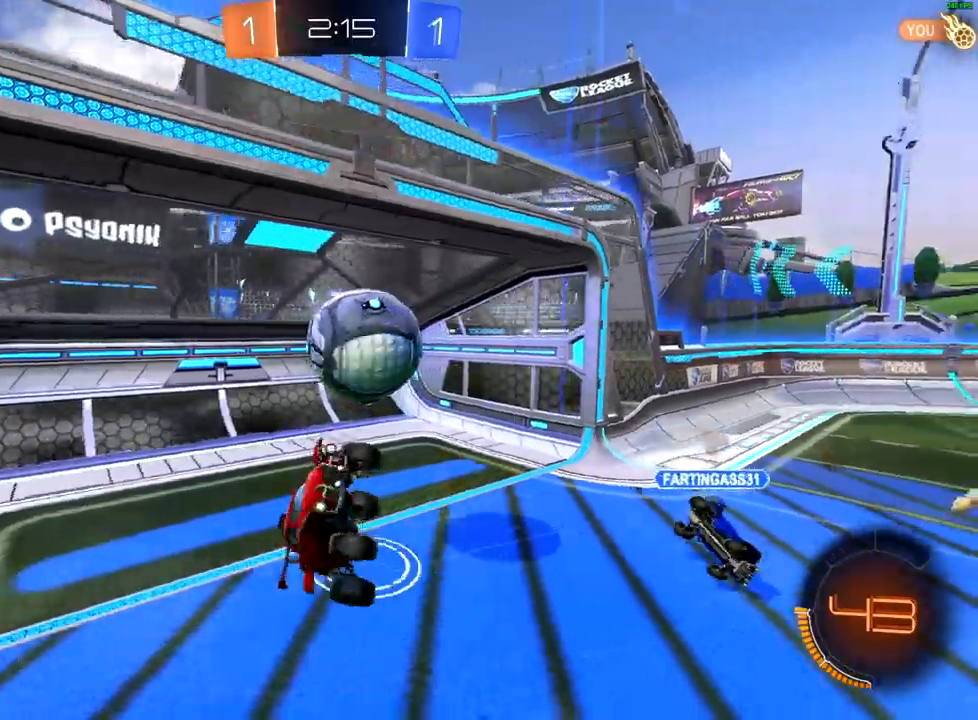
{"dt_ms": 500, "buttons": [], "left_stick": "center", "right_stick": "center", "events": [[183, "left_stick", "up"], [317, "left_stick", "center"]]}
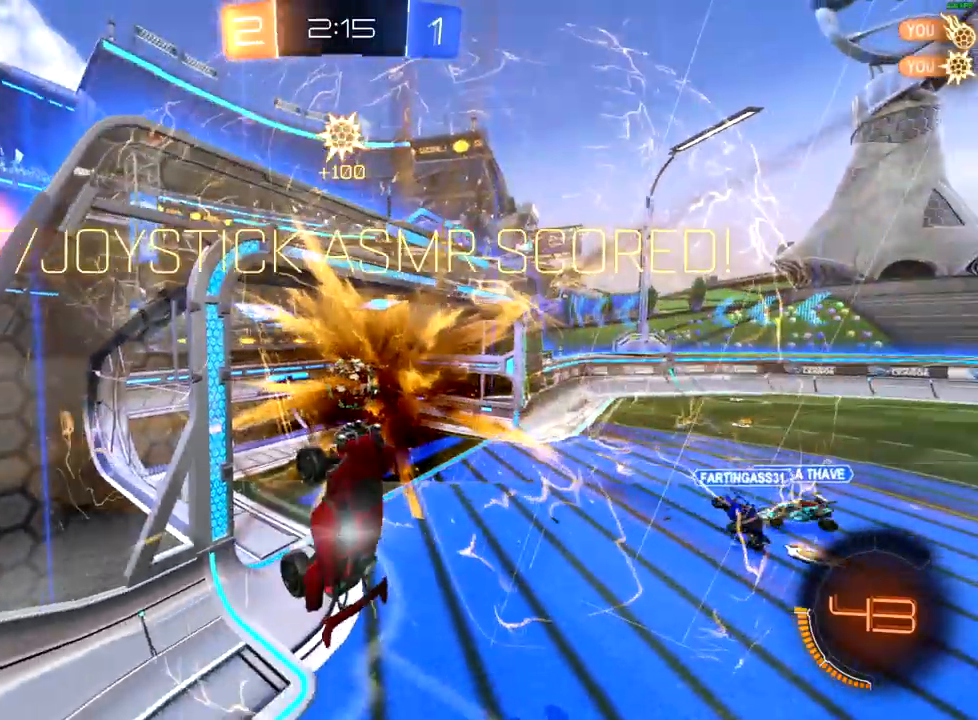
{"dt_ms": 500, "buttons": [], "left_stick": "center", "right_stick": "center", "events": []}